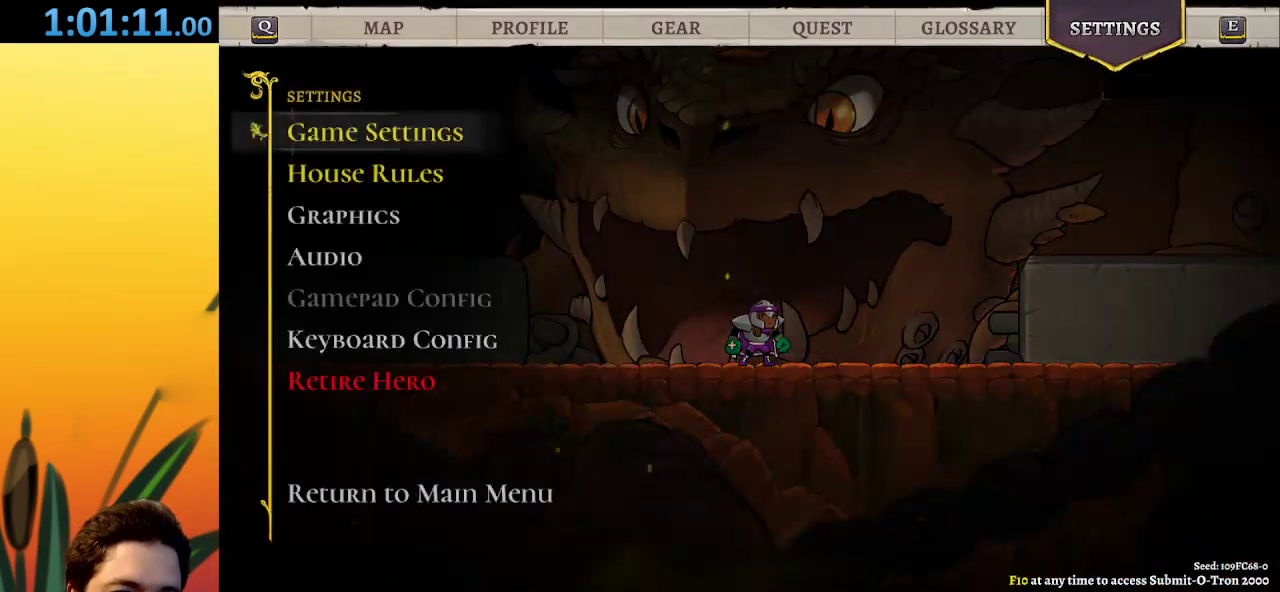
Gameplay with keyboard; each line is a JSON object with the keys held at the frame after it. "events" lists presses ("down") and releases ("up") of "a", "c", "d", "down", "left", "right", "s", "up", "x" and "z" between this image and that frame as [ms after this image, input, new state], when the widget could be followed in between. No other keys are recorded. Mouse input is not recorded.
{"keys": [], "events": [[33, "up", "down"], [133, "up", "up"]]}
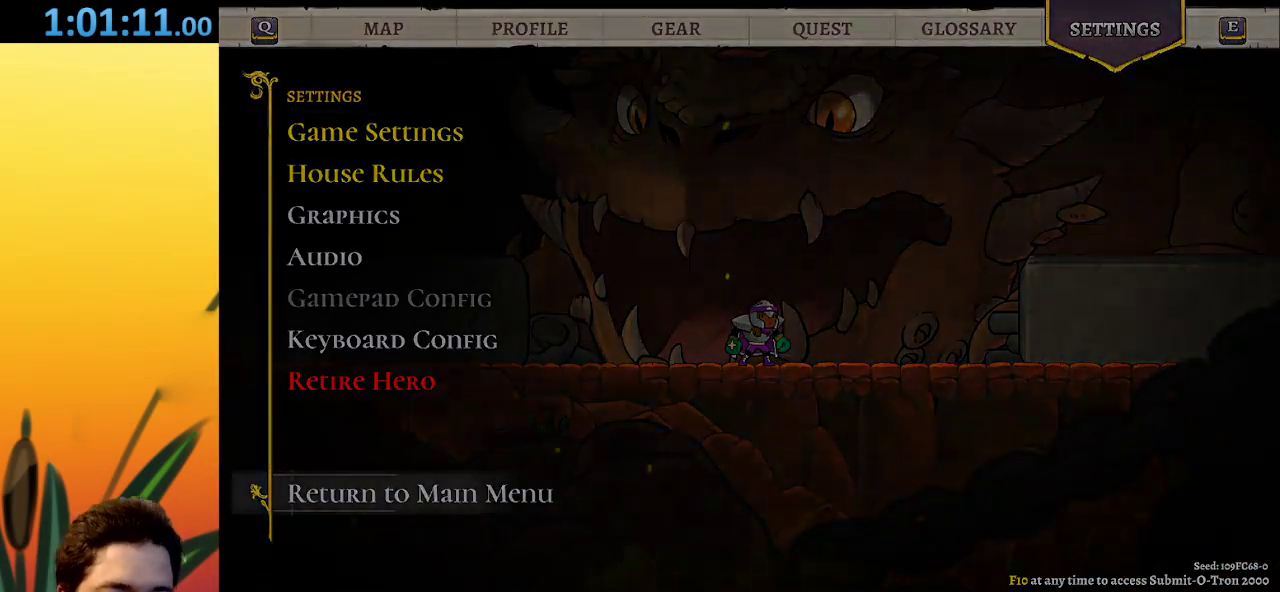
{"keys": [], "events": []}
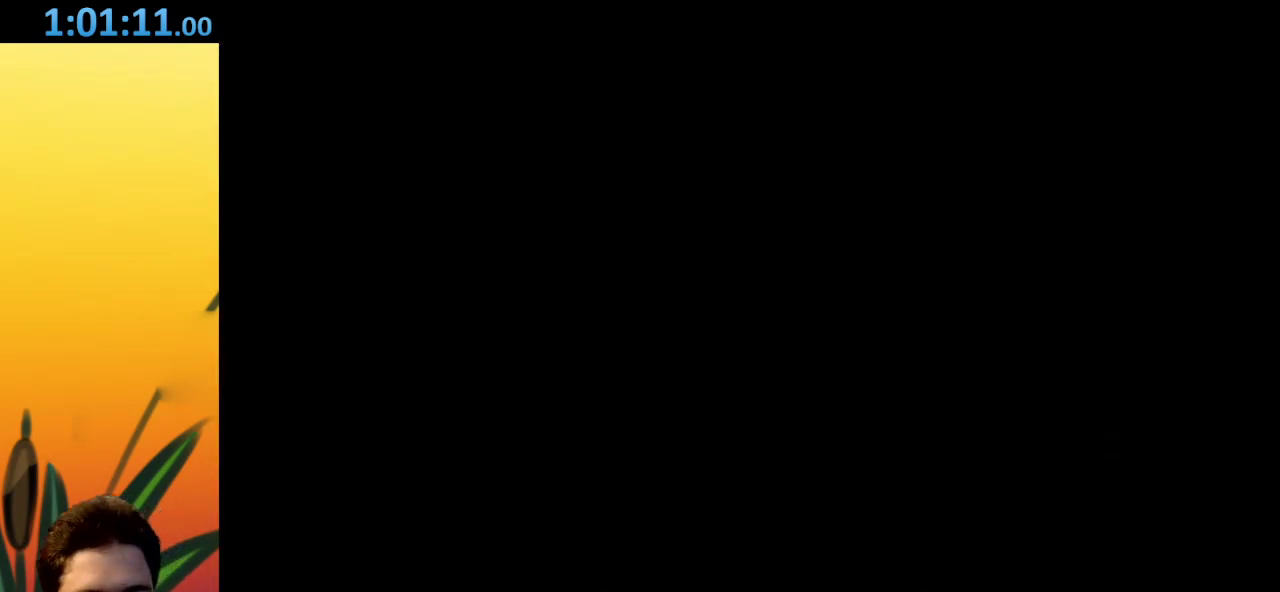
{"keys": [], "events": []}
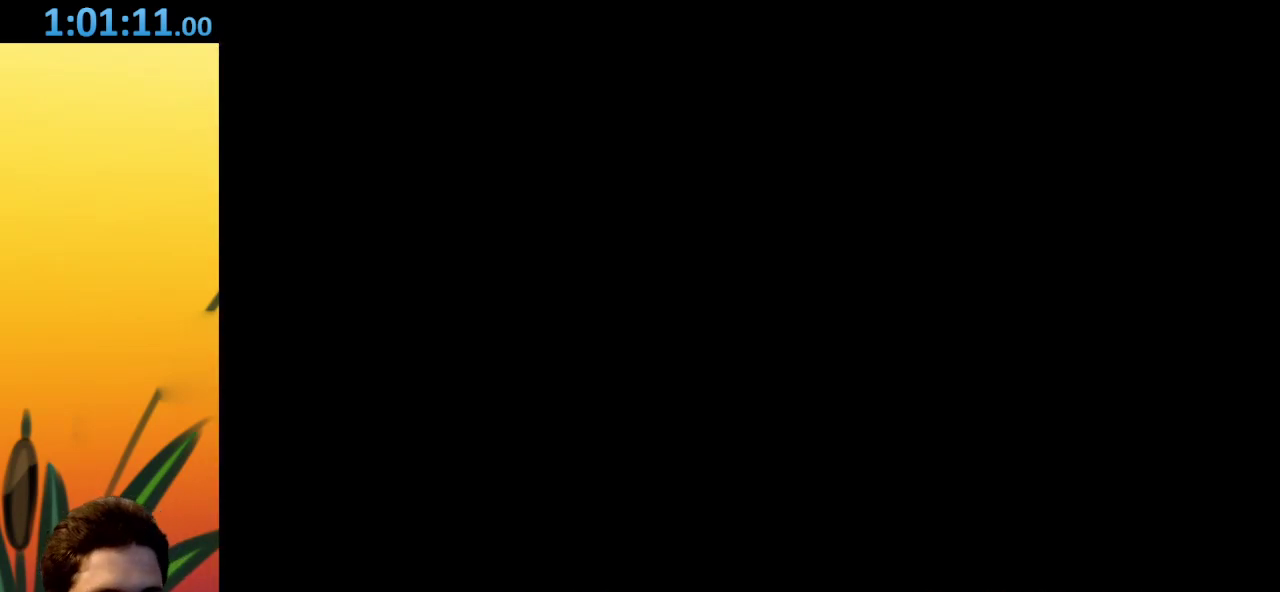
{"keys": [], "events": []}
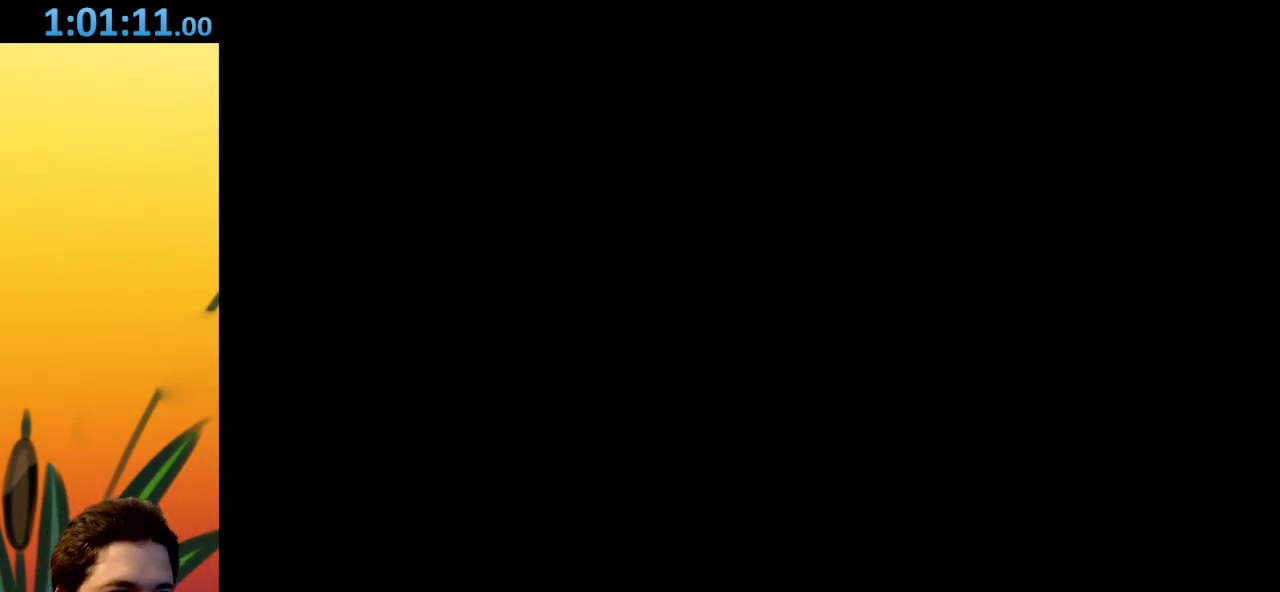
{"keys": [], "events": []}
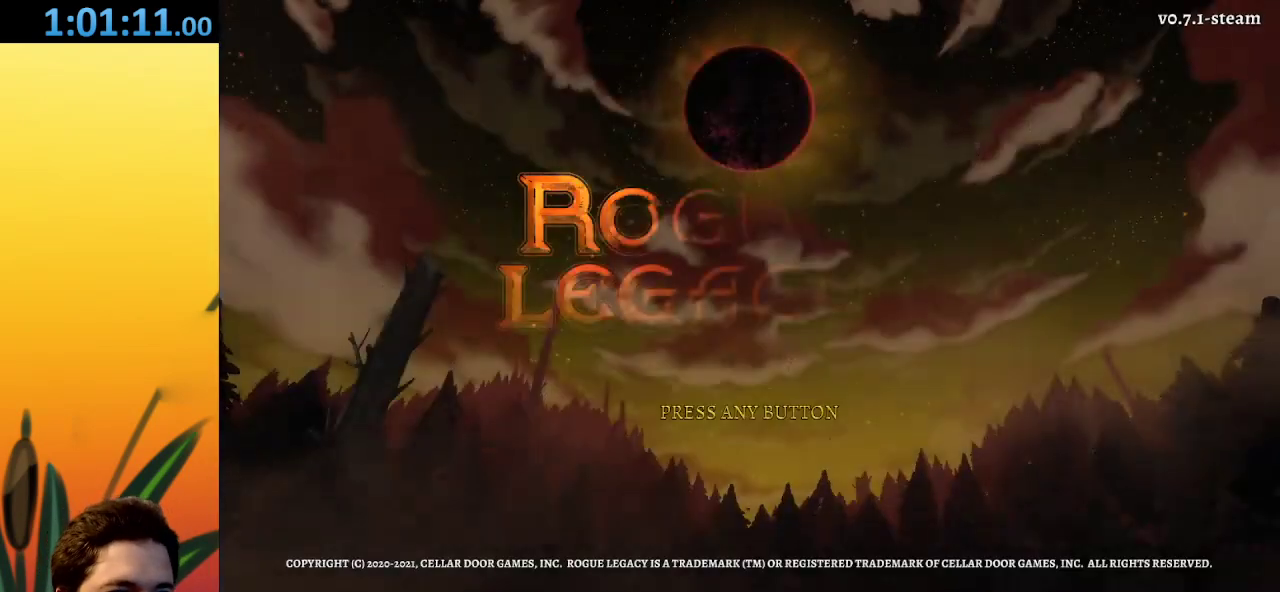
{"keys": [], "events": []}
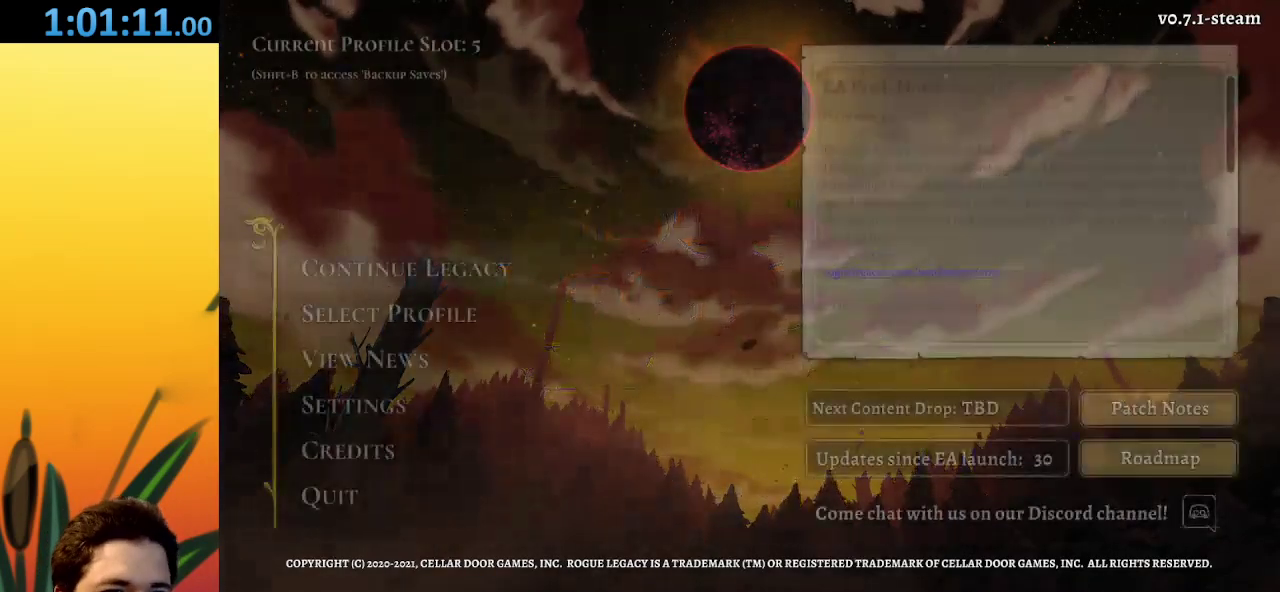
{"keys": ["down"], "events": [[483, "down", "down"]]}
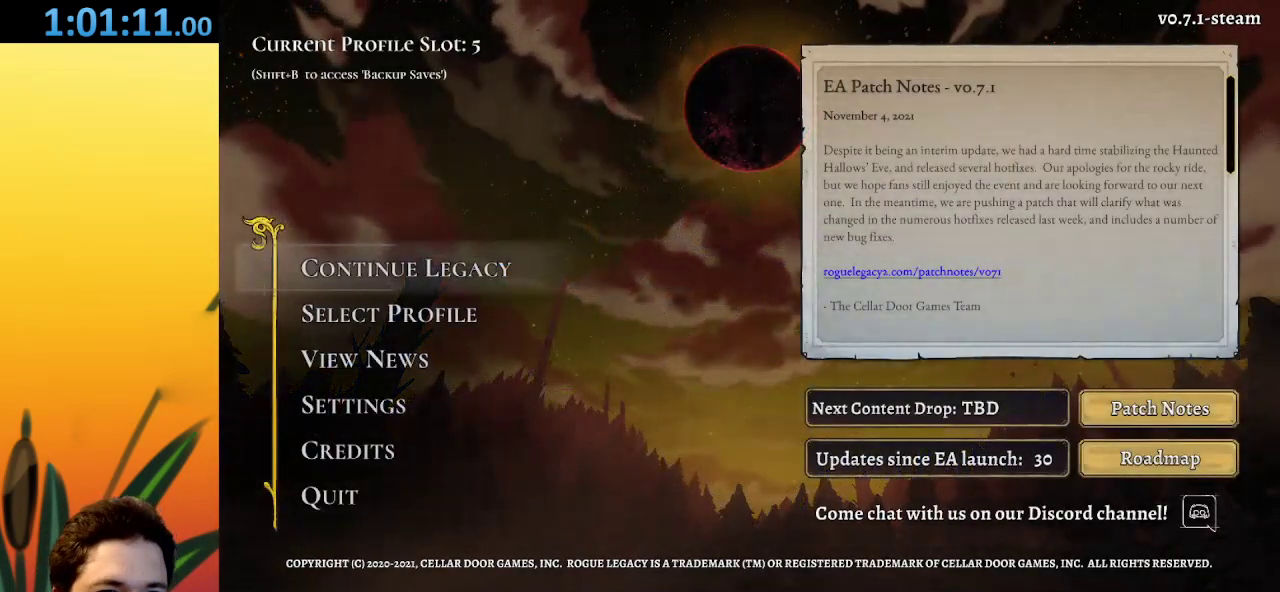
{"keys": [], "events": [[67, "down", "up"], [350, "down", "down"], [450, "down", "up"]]}
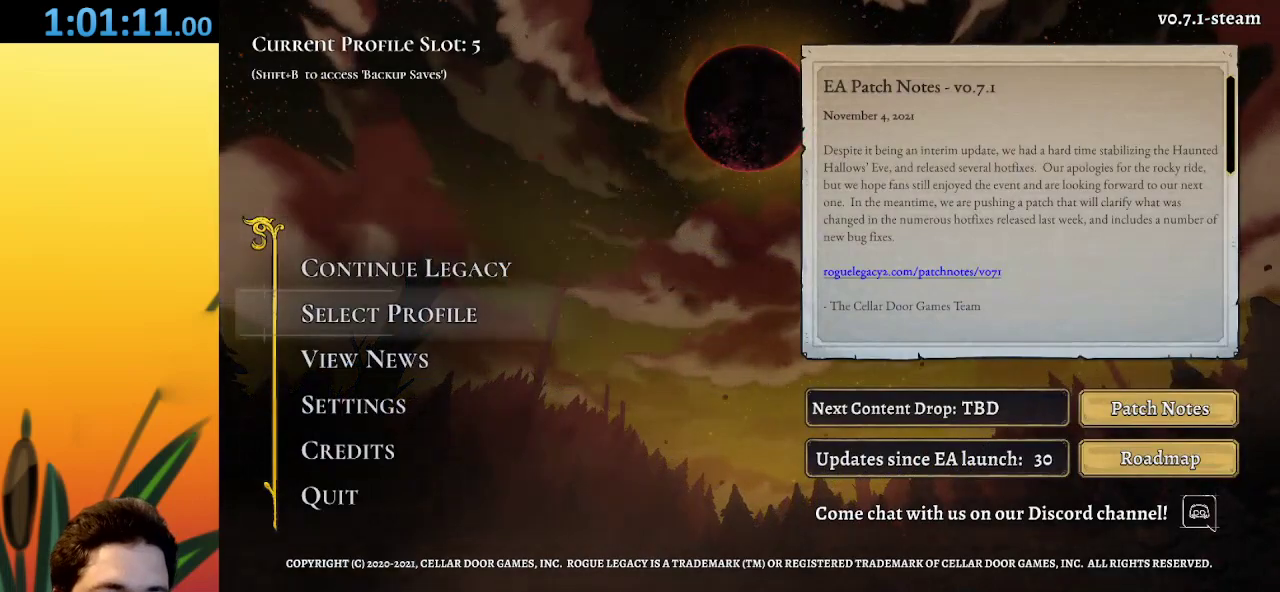
{"keys": ["up"], "events": [[467, "up", "down"]]}
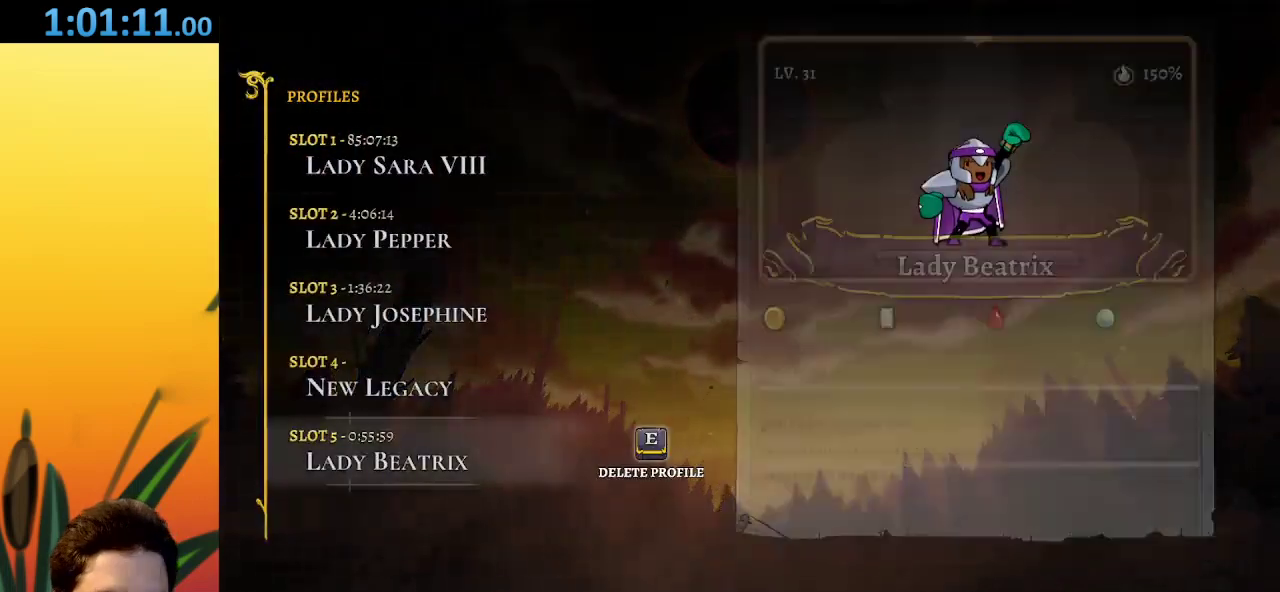
{"keys": [], "events": [[50, "up", "up"]]}